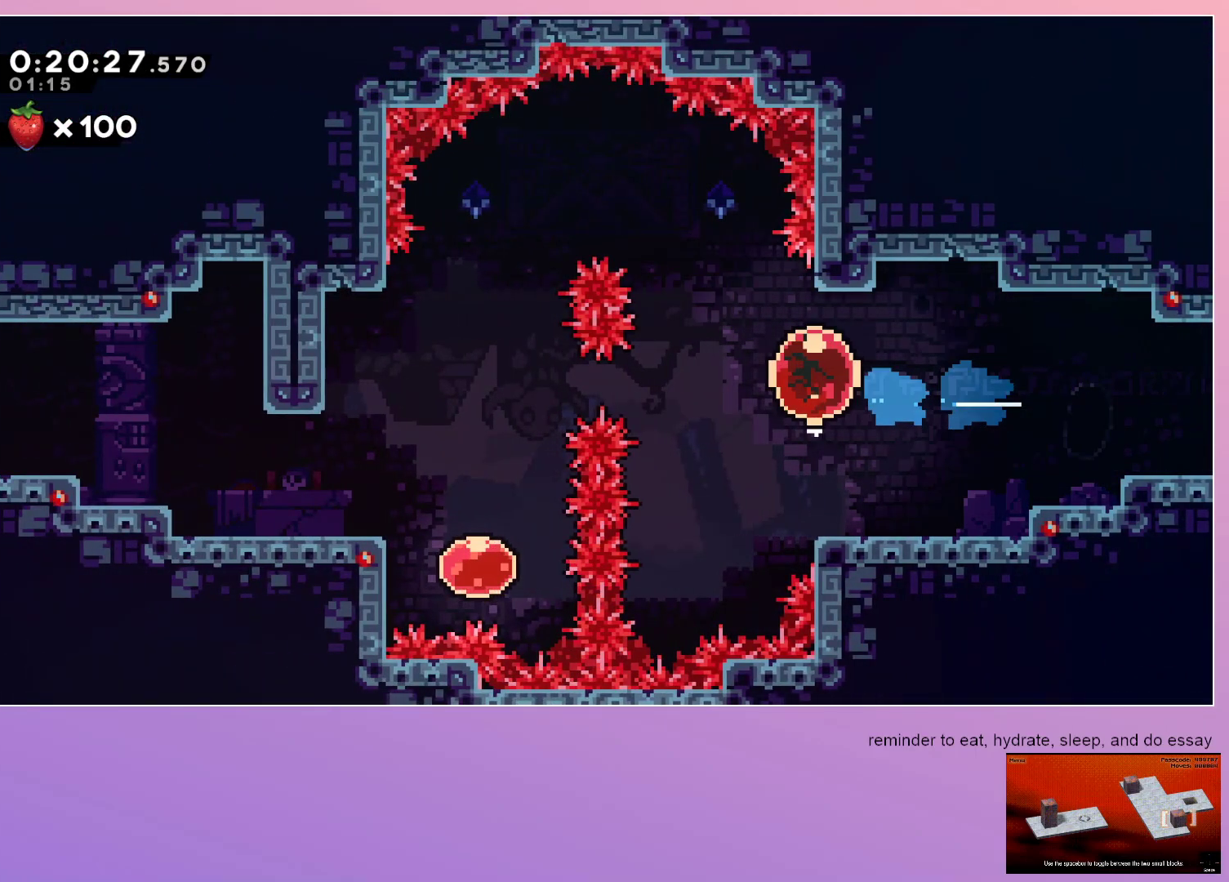
Gameplay with keyboard; each line is a JSON object with the keys held at the frame after it. "events" lists presses ("down") and releases ("up") of "dash", "down", "grab", "jump", "left", "menu", "right" and "up" between this image and that frame as [ms after this image, input, new state], when the widget could be followed in between. No other keys are recorded. Mouse input is not recorded. Key names are as the overlay labels them; some are game actions (e.g. jump) rather than physical keys.
{"keys": ["dash", "down", "left"], "events": [[17, "dash", "up"], [383, "dash", "down"], [383, "down", "down"]]}
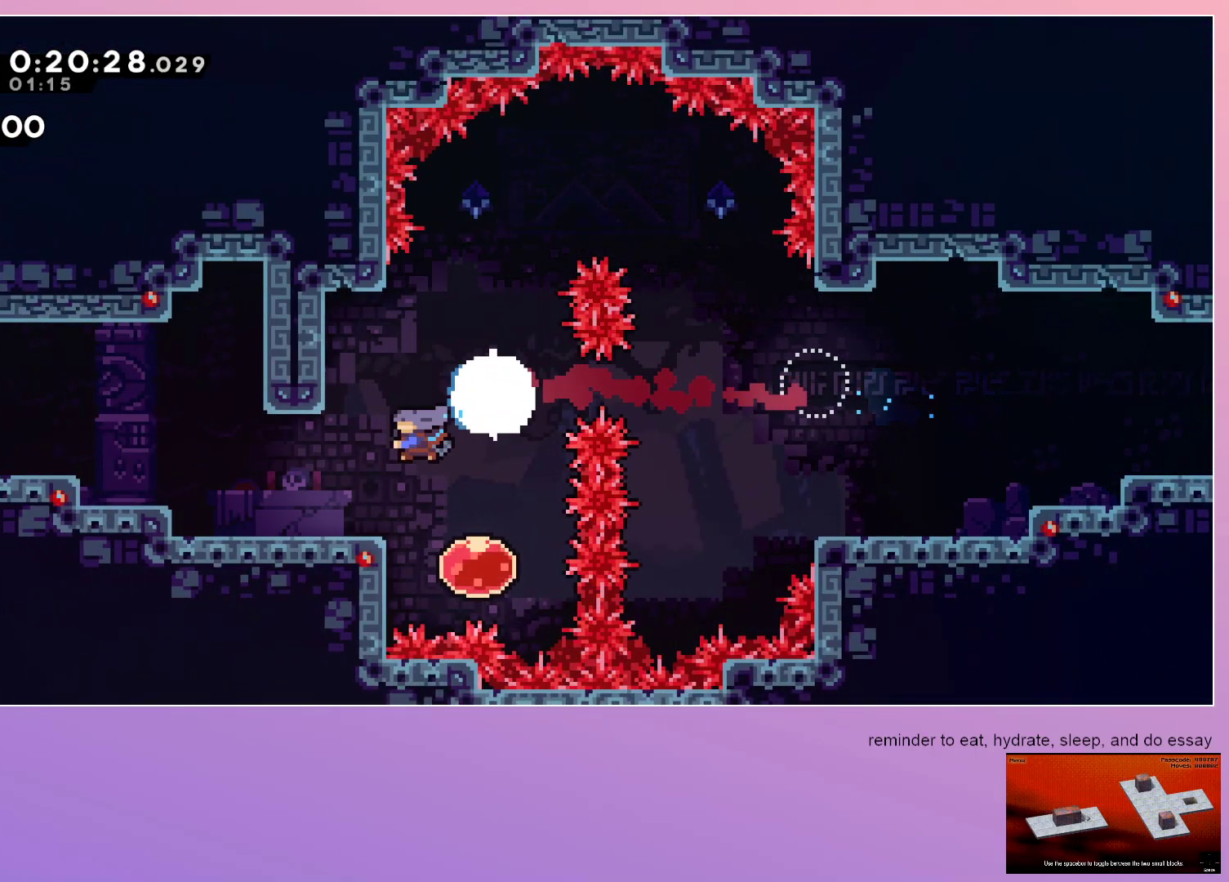
{"keys": ["grab", "jump", "left"], "events": [[17, "dash", "up"], [17, "down", "up"], [117, "jump", "down"], [200, "grab", "down"], [300, "dash", "down"], [300, "jump", "up"], [450, "dash", "up"], [450, "jump", "down"]]}
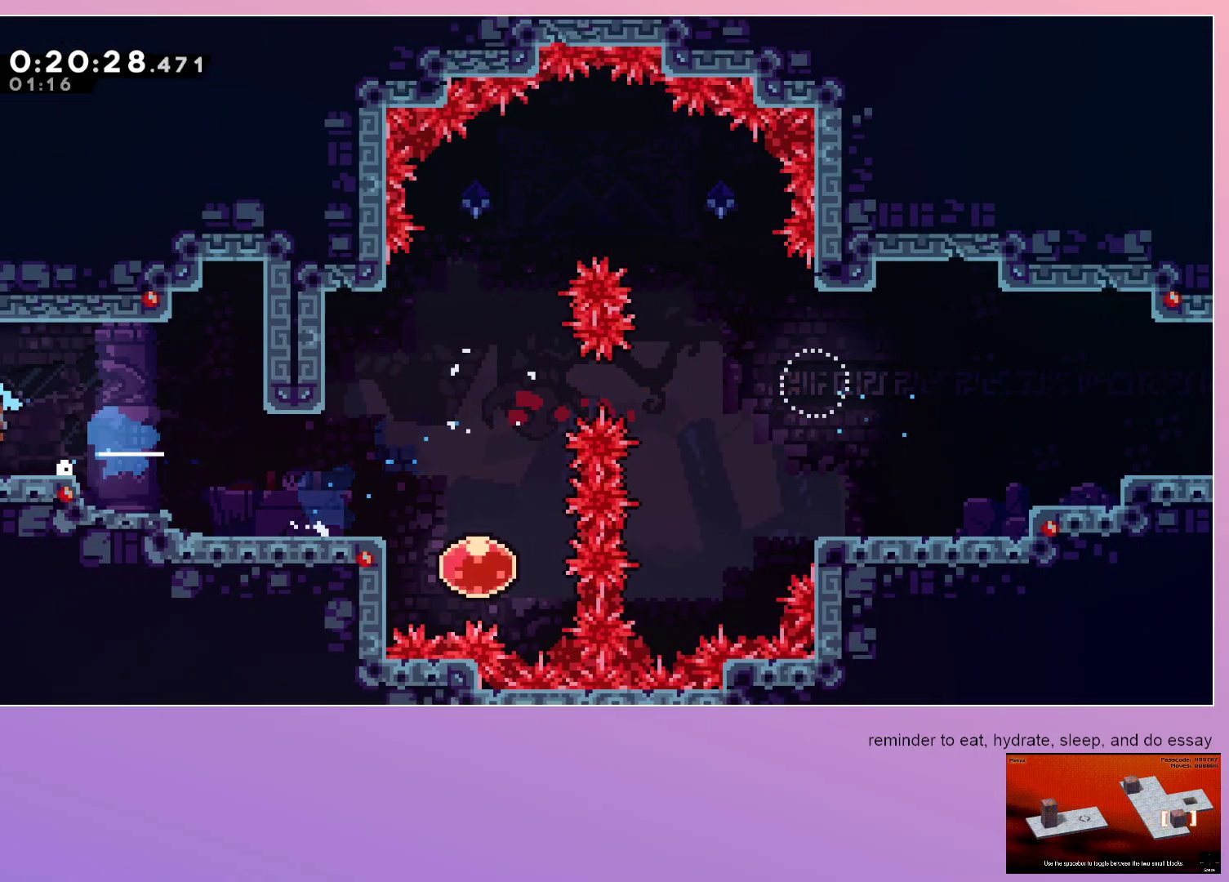
{"keys": ["grab", "jump", "left"], "events": []}
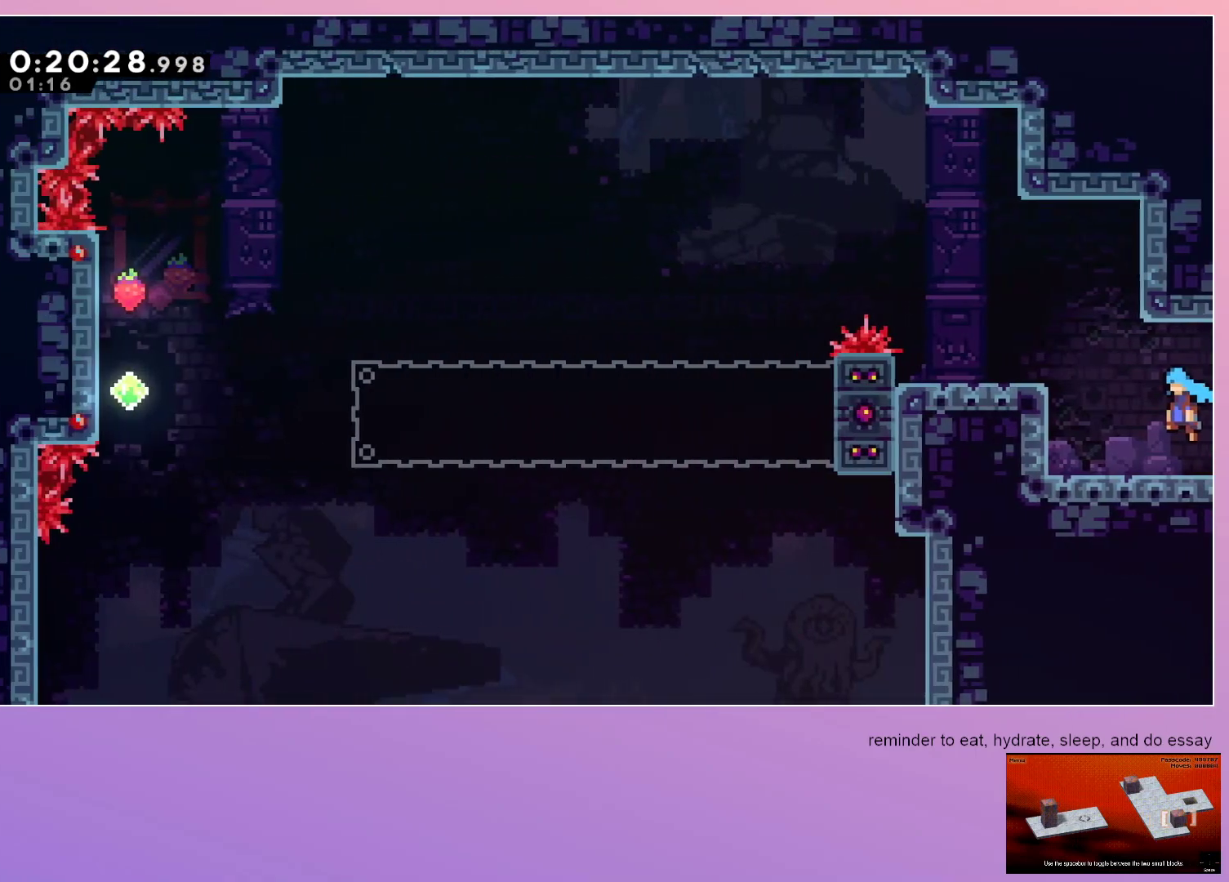
{"keys": ["jump", "left"], "events": [[433, "grab", "up"]]}
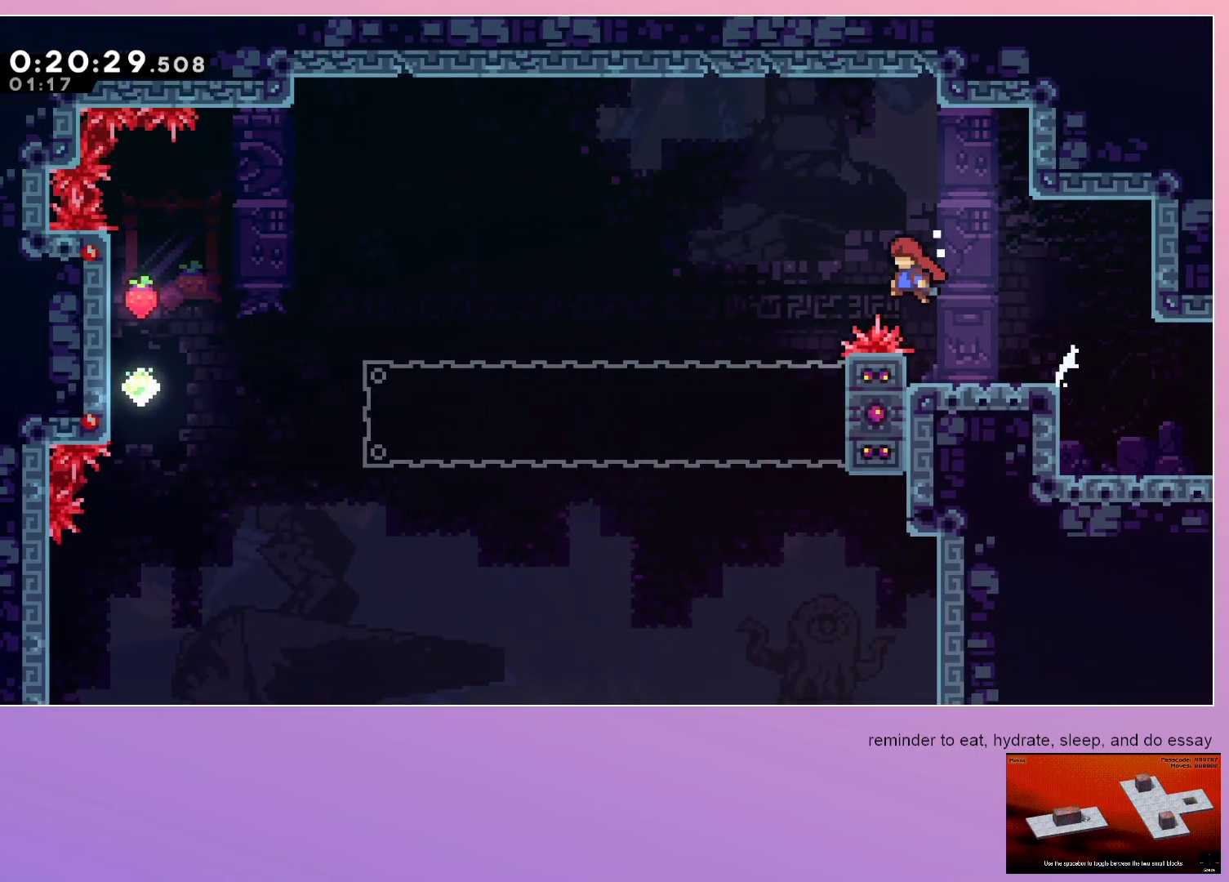
{"keys": [], "events": [[267, "down", "down"], [267, "jump", "up"], [300, "dash", "down"], [300, "left", "up"], [450, "dash", "up"], [483, "down", "up"]]}
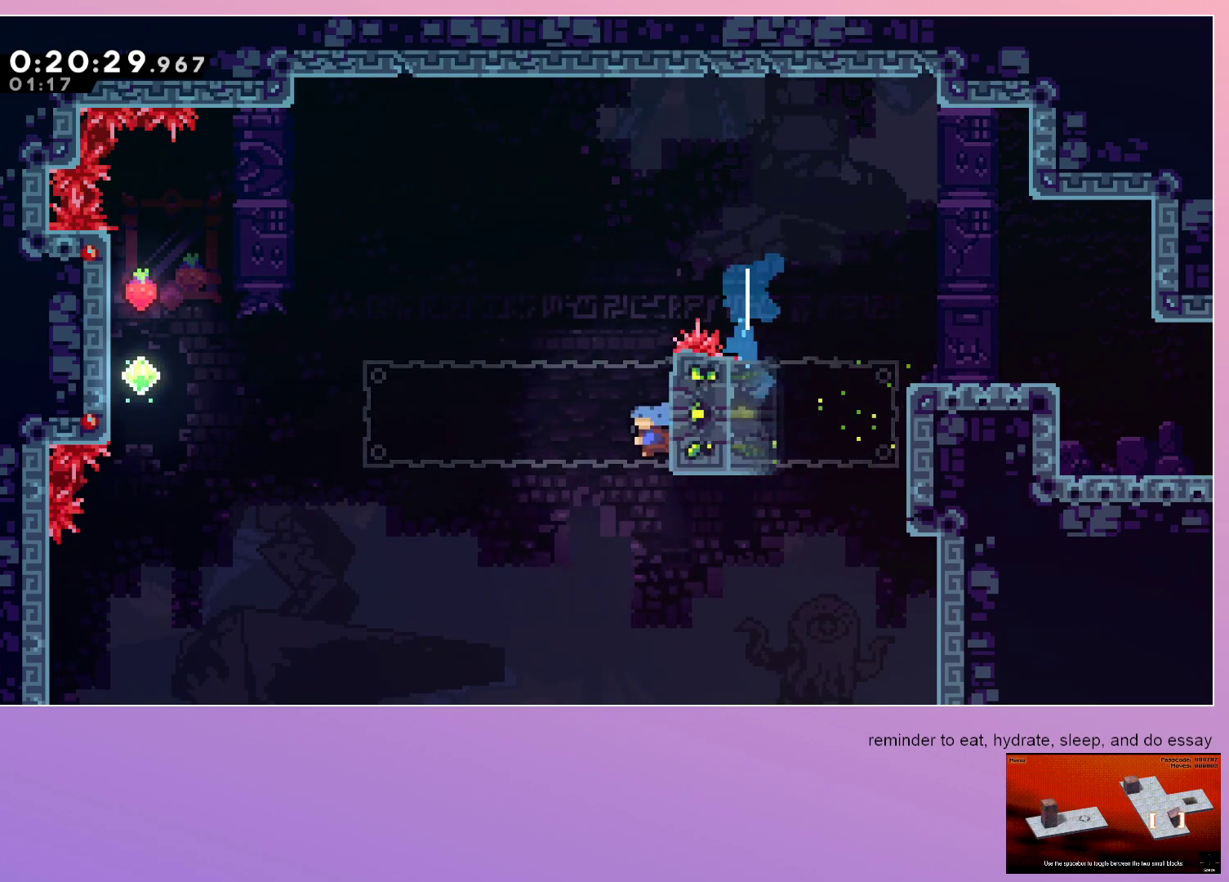
{"keys": ["jump"], "events": [[33, "jump", "down"], [33, "left", "down"], [467, "left", "up"]]}
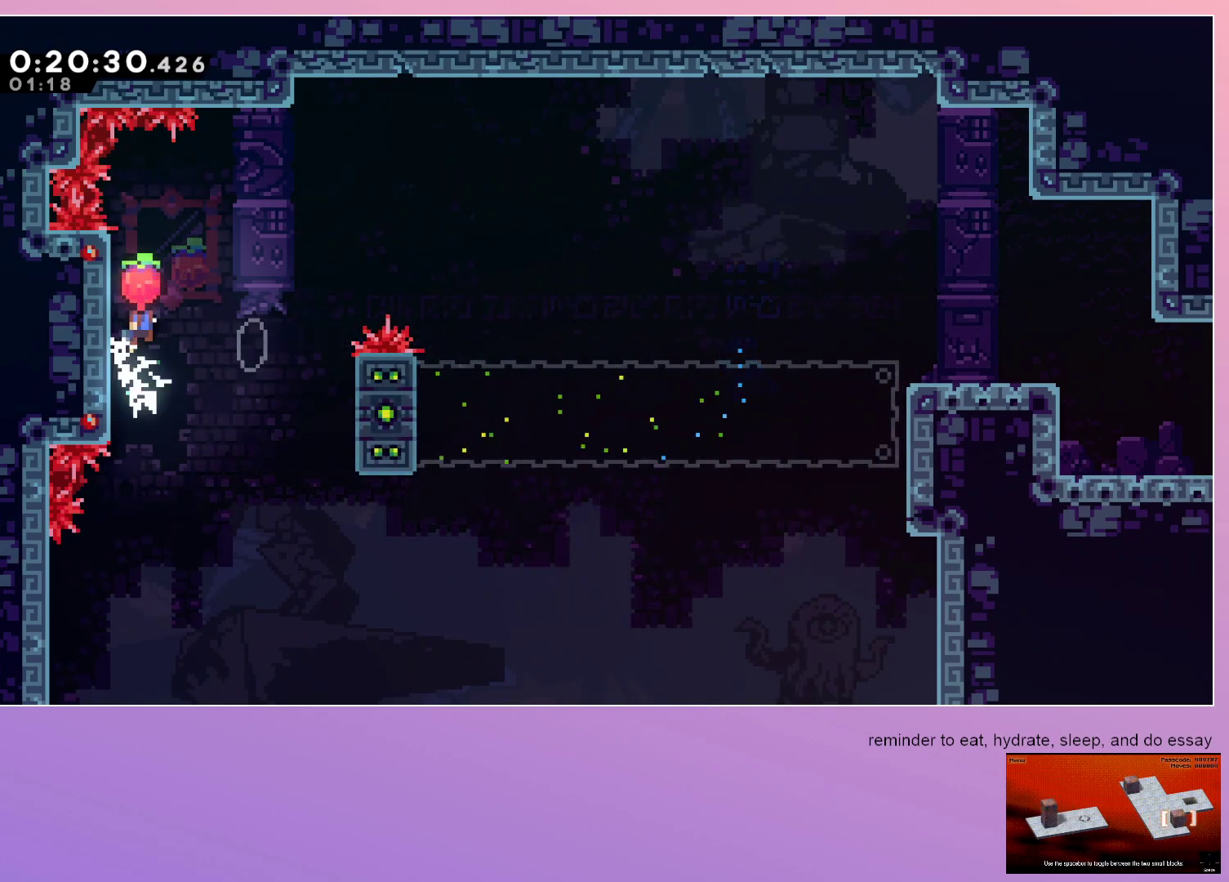
{"keys": ["grab", "jump", "right"], "events": [[17, "right", "down"], [433, "grab", "down"]]}
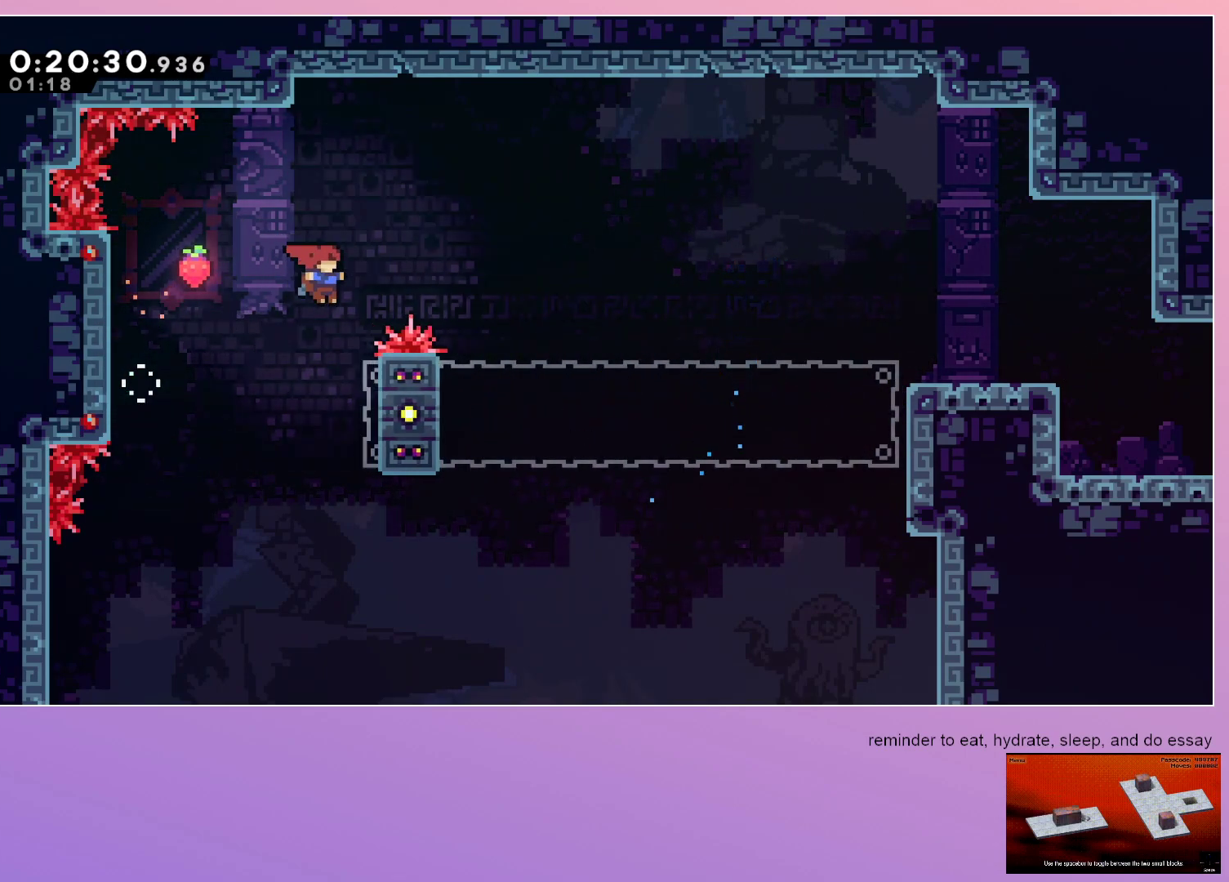
{"keys": ["grab", "jump", "right"], "events": [[250, "jump", "up"], [450, "jump", "down"]]}
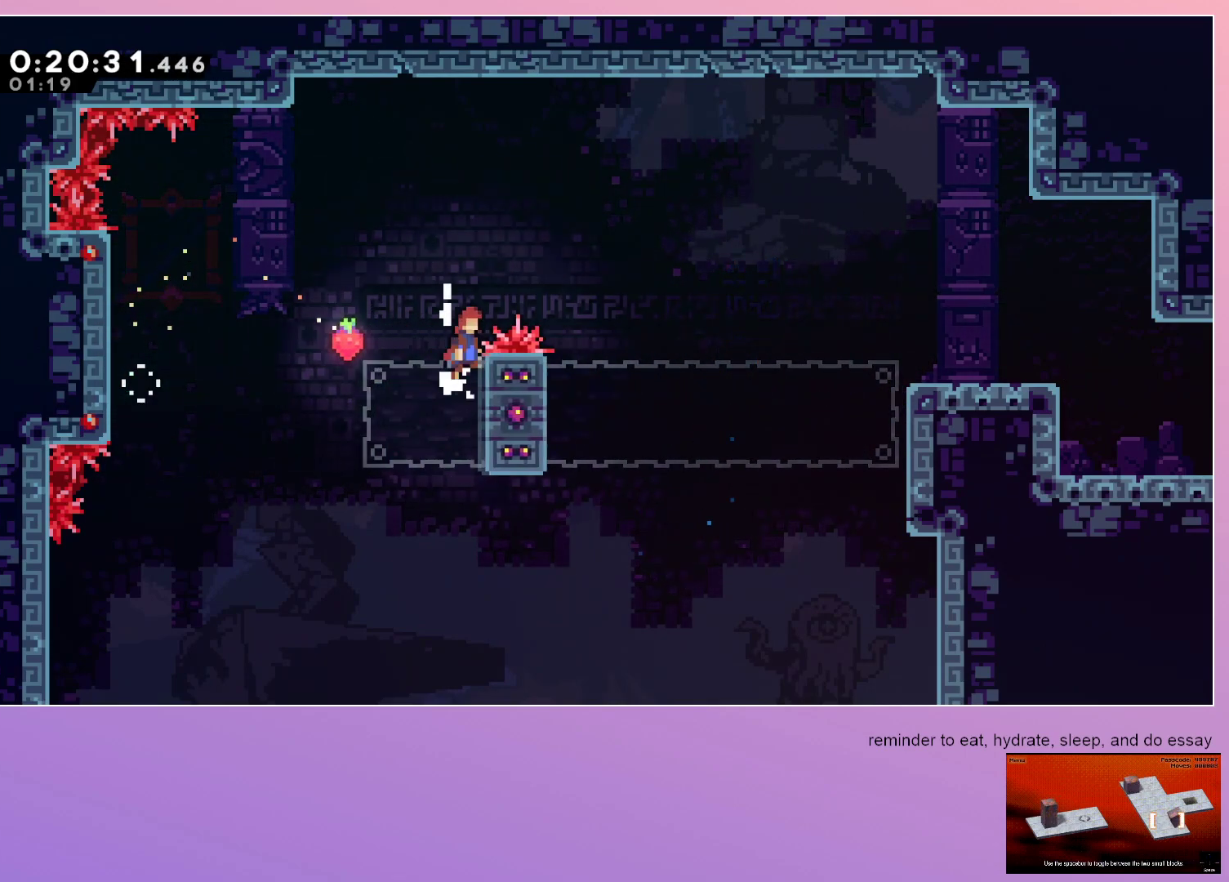
{"keys": ["grab", "right"], "events": [[417, "dash", "down"], [417, "jump", "up"], [500, "dash", "up"]]}
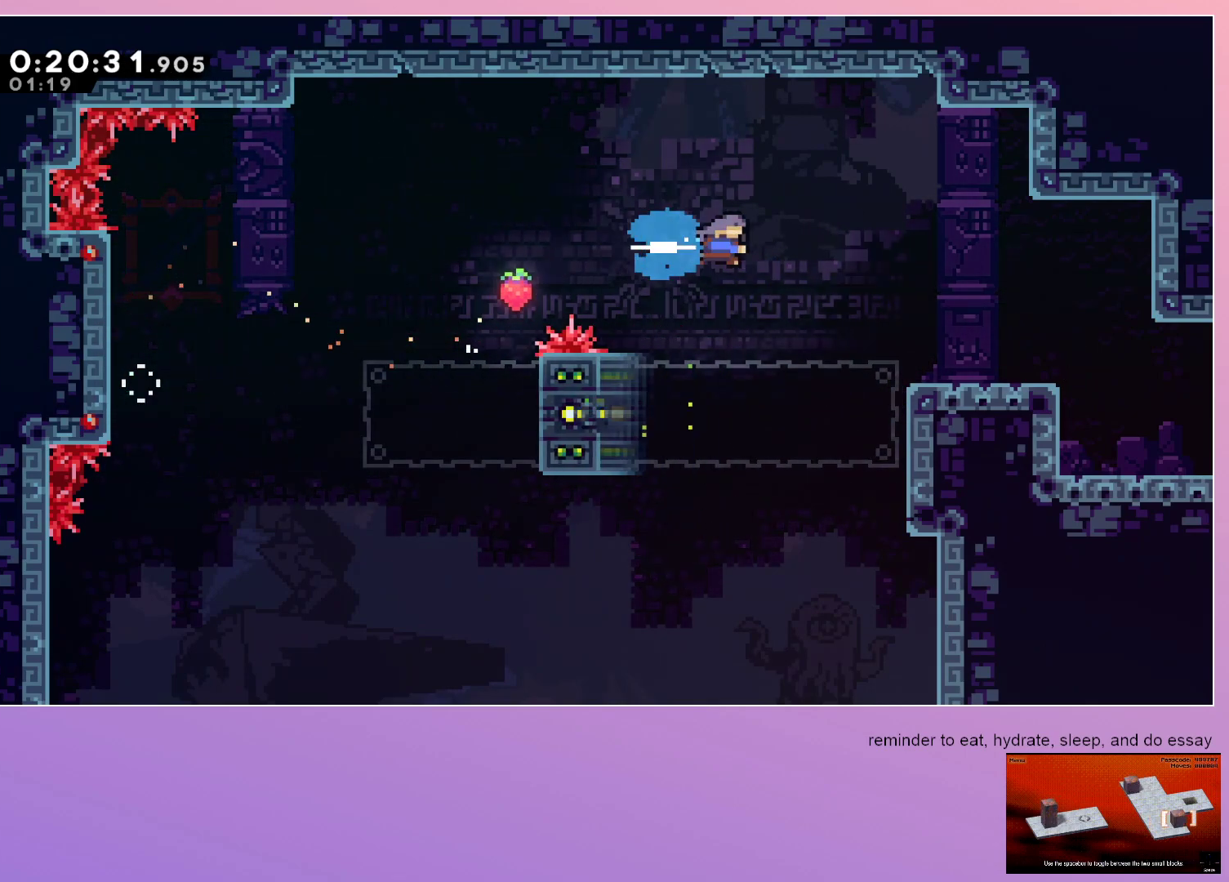
{"keys": ["dash", "right"], "events": [[200, "grab", "up"], [300, "right", "up"], [483, "dash", "down"], [483, "right", "down"]]}
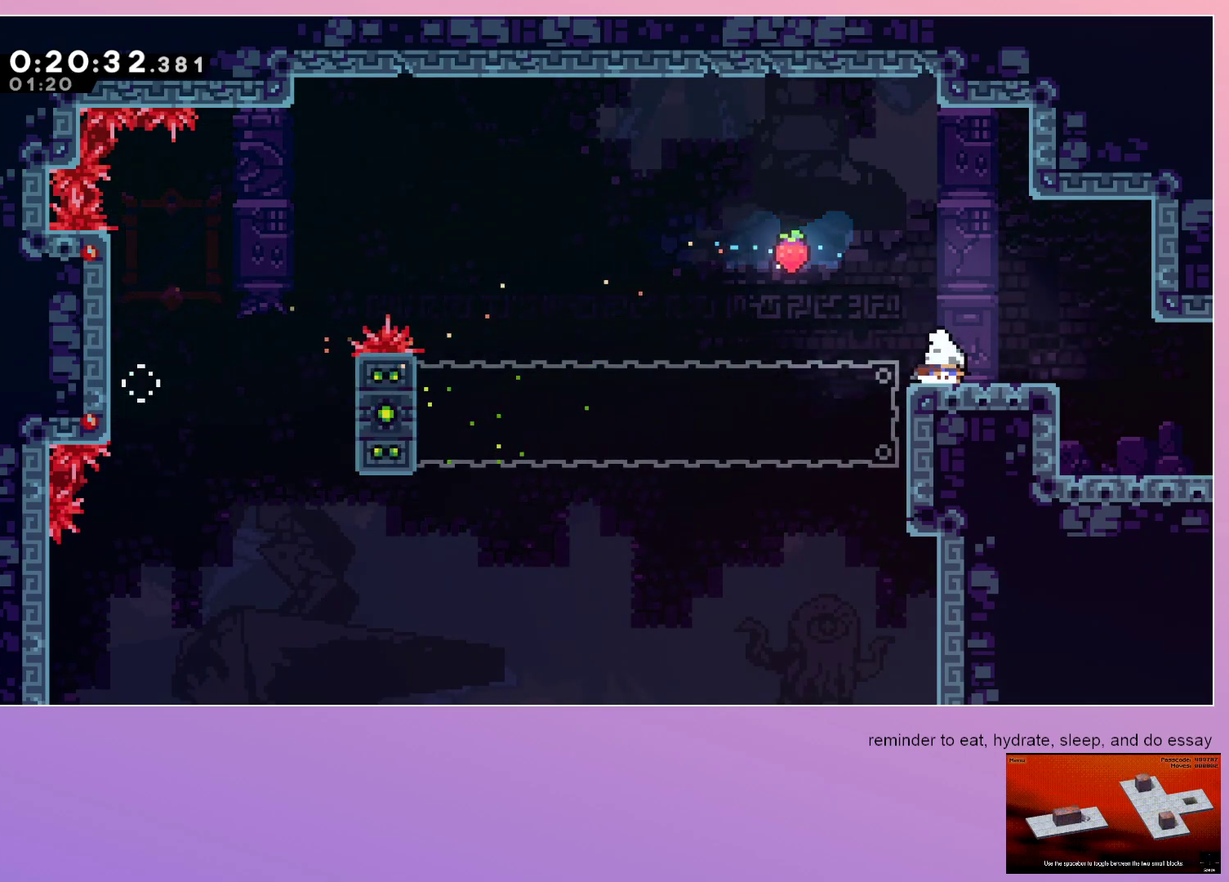
{"keys": ["down", "right"], "events": [[117, "dash", "up"], [167, "down", "down"], [217, "dash", "down"], [400, "dash", "up"]]}
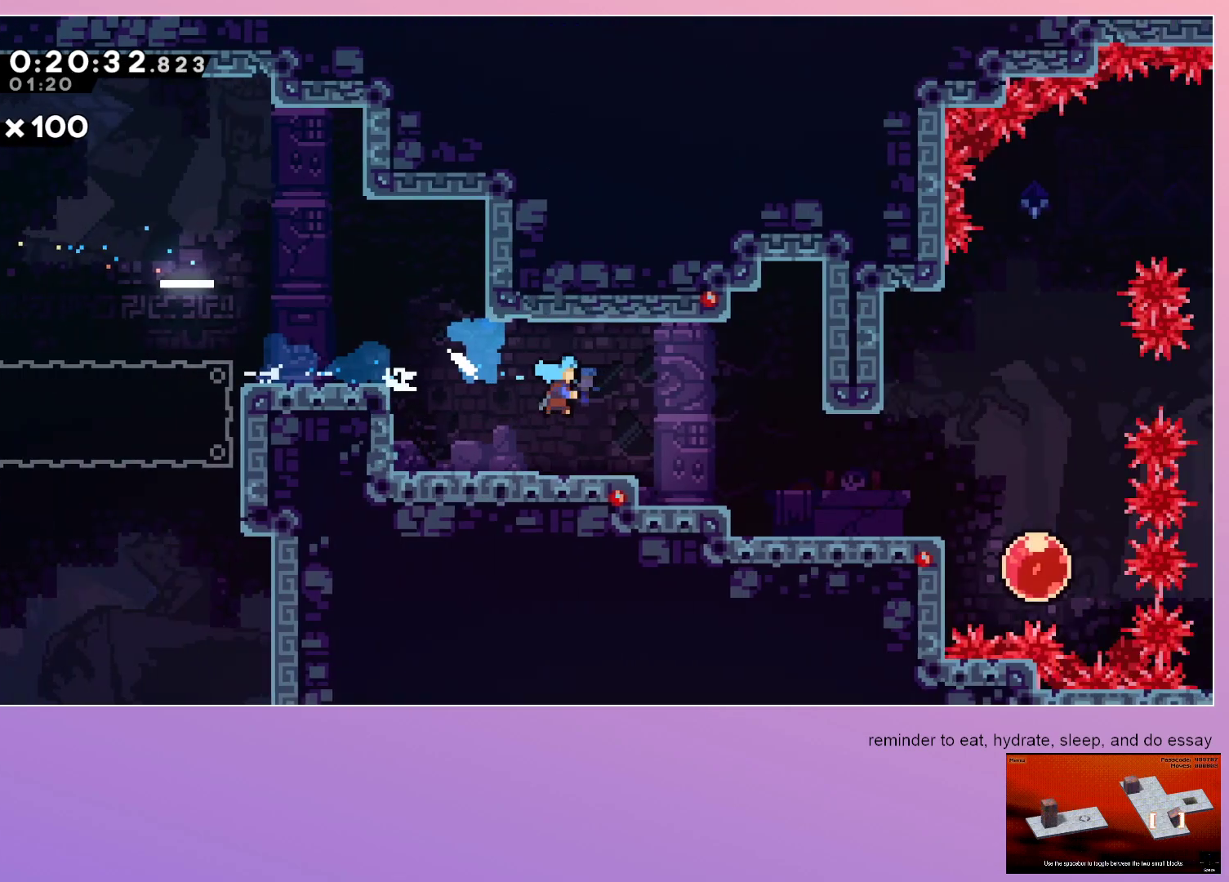
{"keys": ["down", "right"], "events": []}
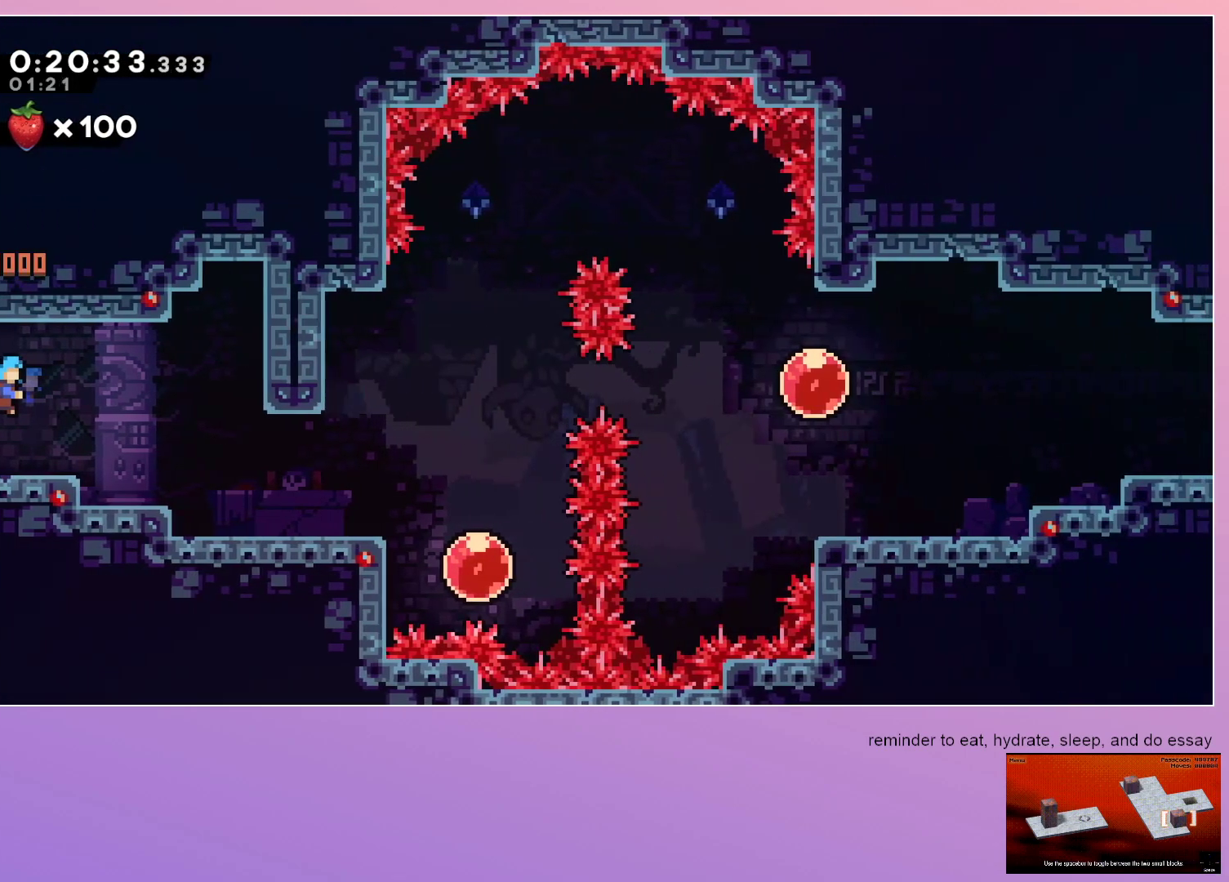
{"keys": ["jump", "right"], "events": [[200, "jump", "down"], [250, "down", "up"]]}
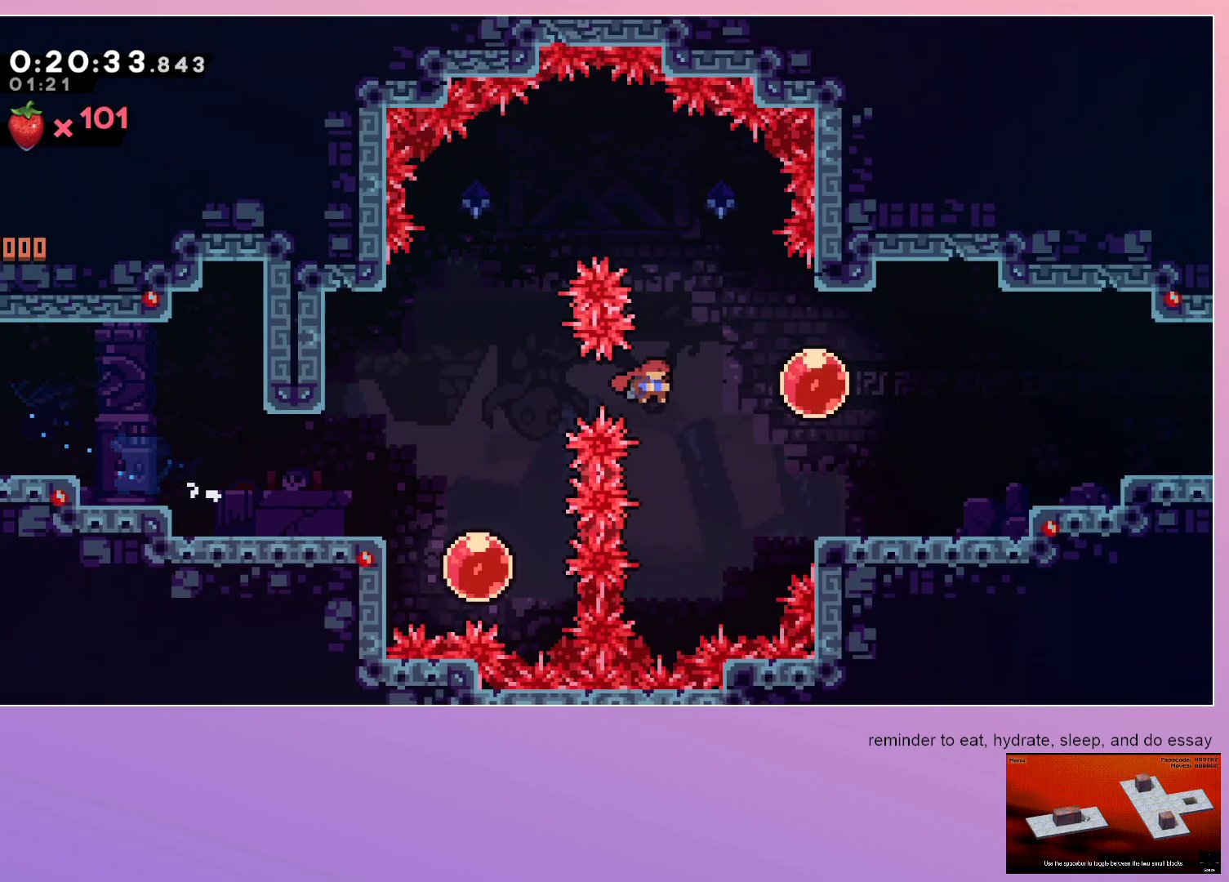
{"keys": ["right"], "events": [[67, "dash", "down"], [117, "dash", "up"], [167, "dash", "down"], [200, "jump", "up"], [267, "dash", "up"]]}
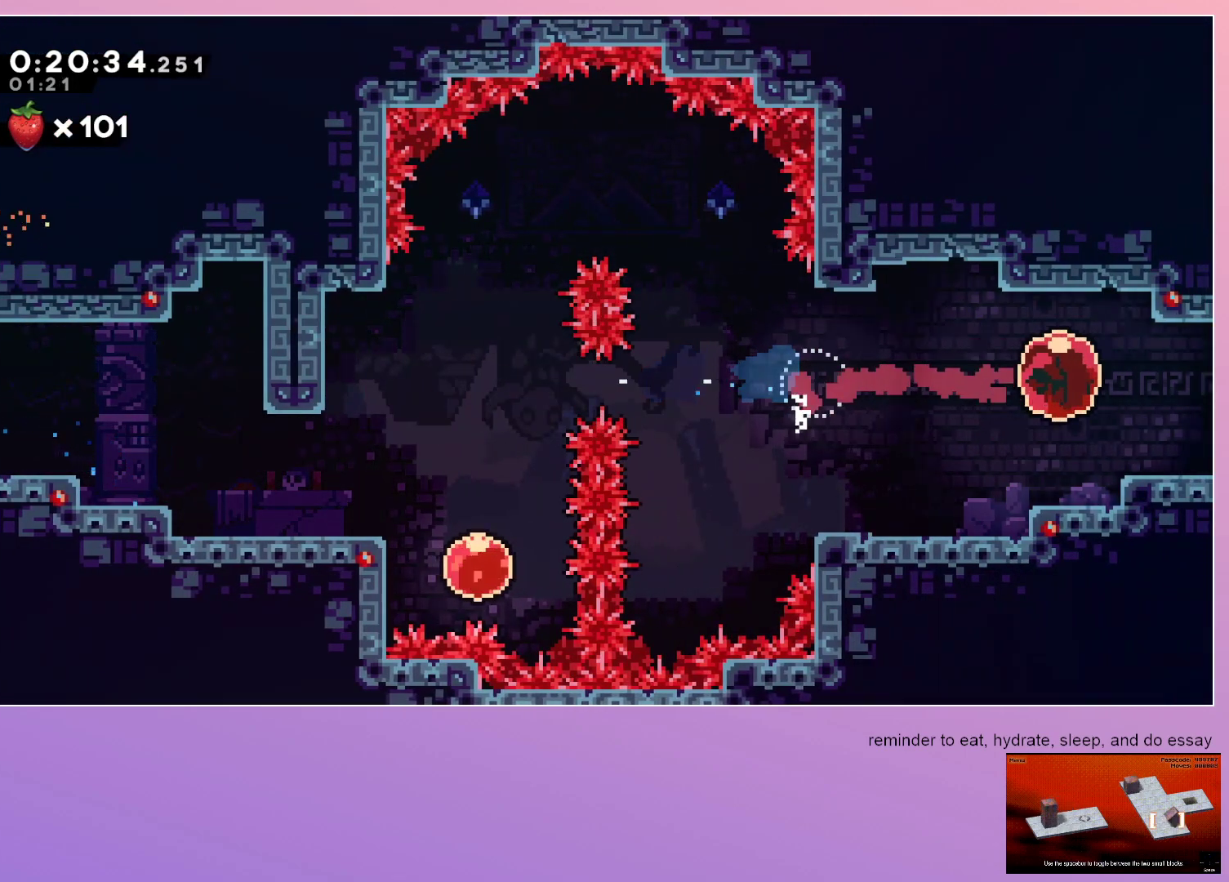
{"keys": ["right"], "events": []}
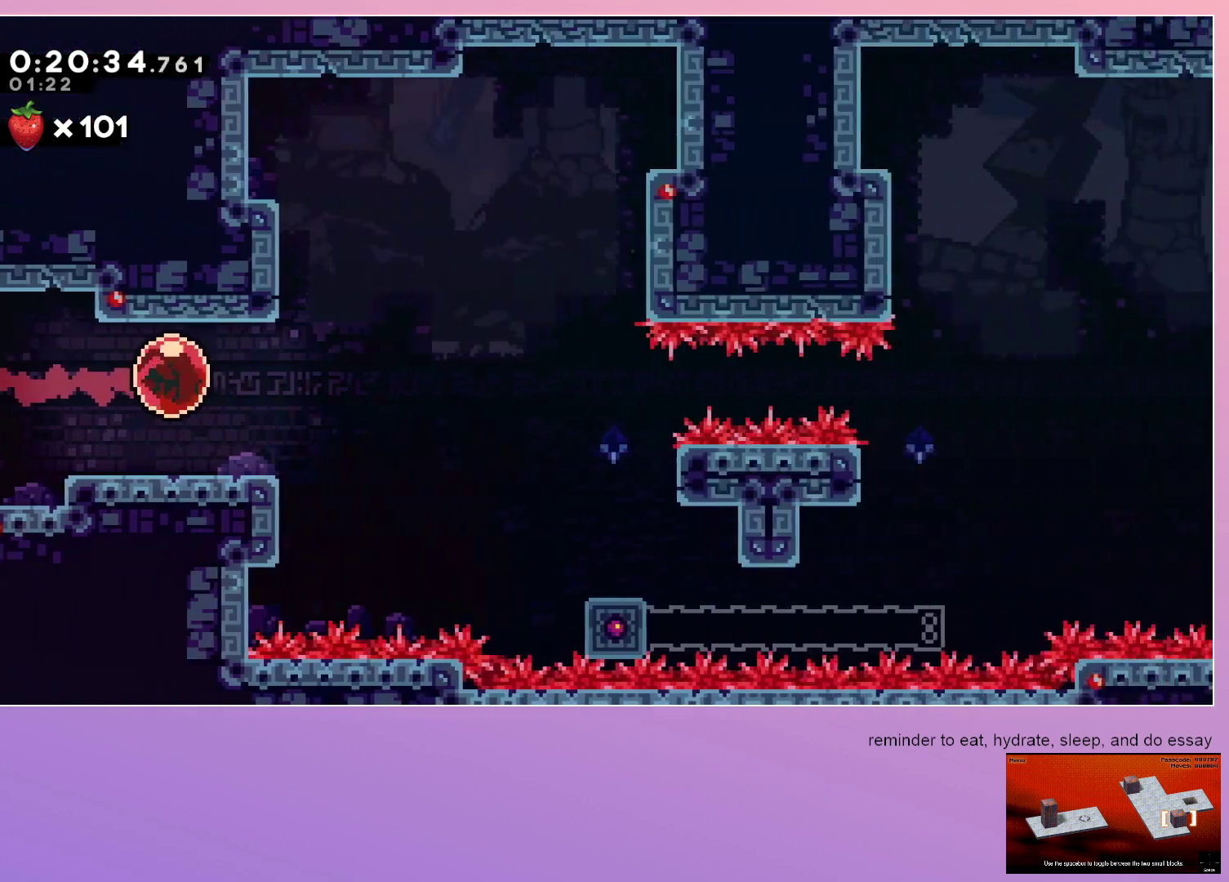
{"keys": ["right"], "events": []}
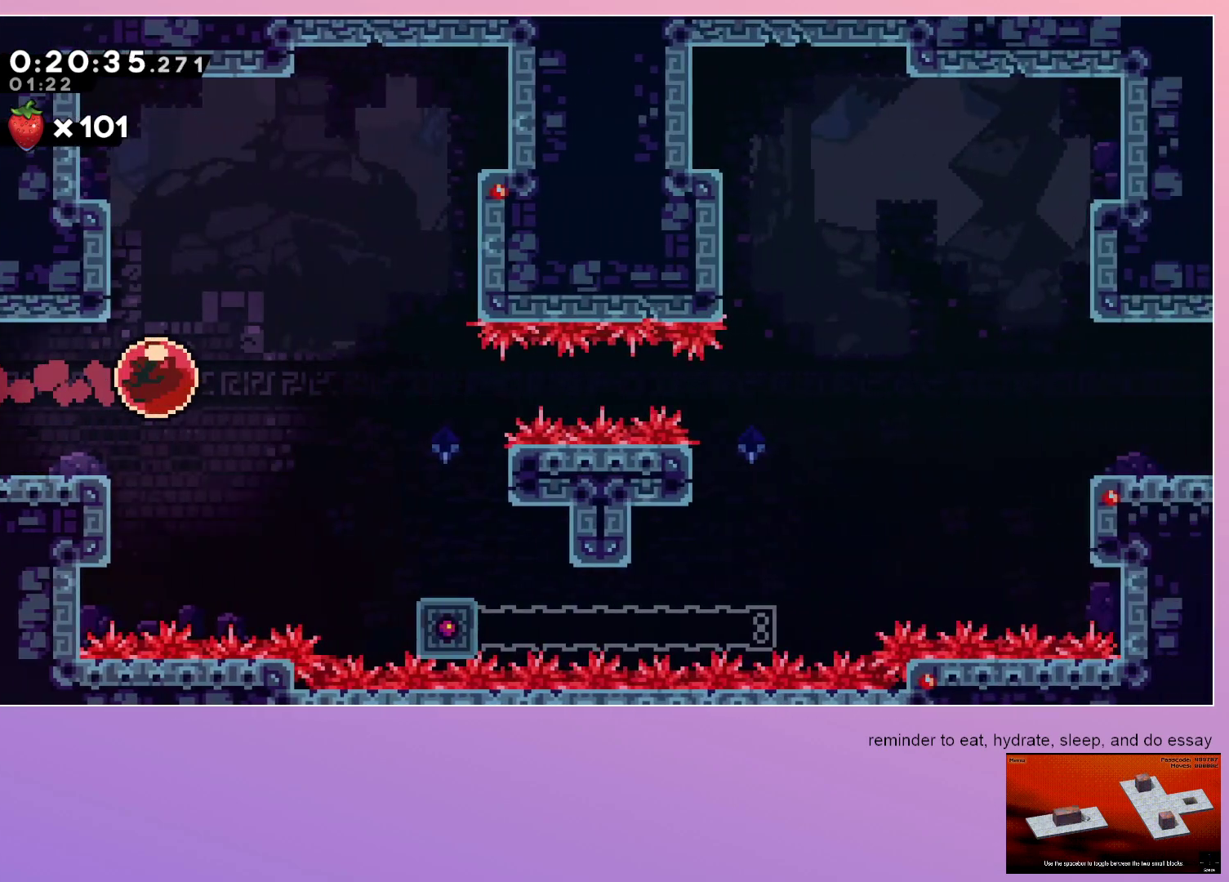
{"keys": [], "events": [[167, "right", "up"]]}
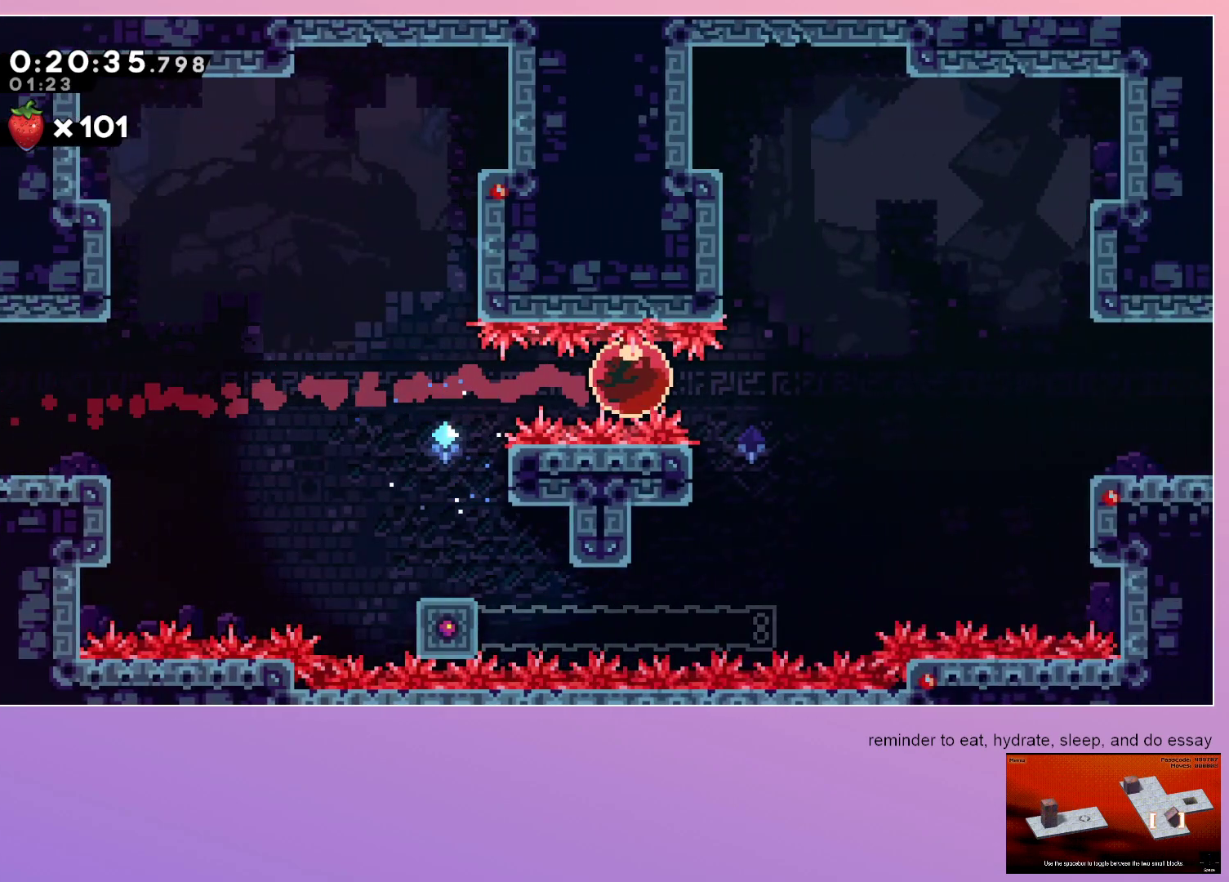
{"keys": [], "events": []}
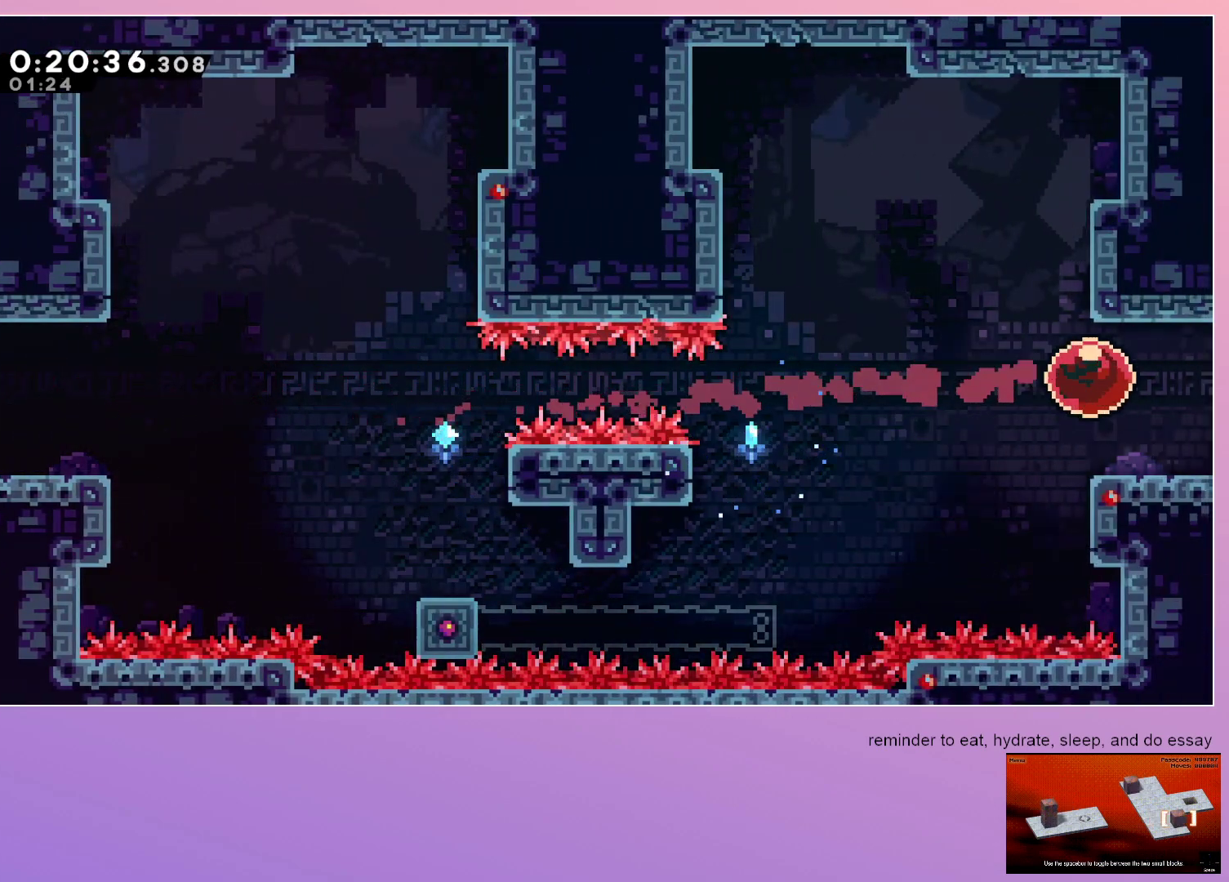
{"keys": ["grab", "right"], "events": [[250, "grab", "down"], [283, "right", "down"]]}
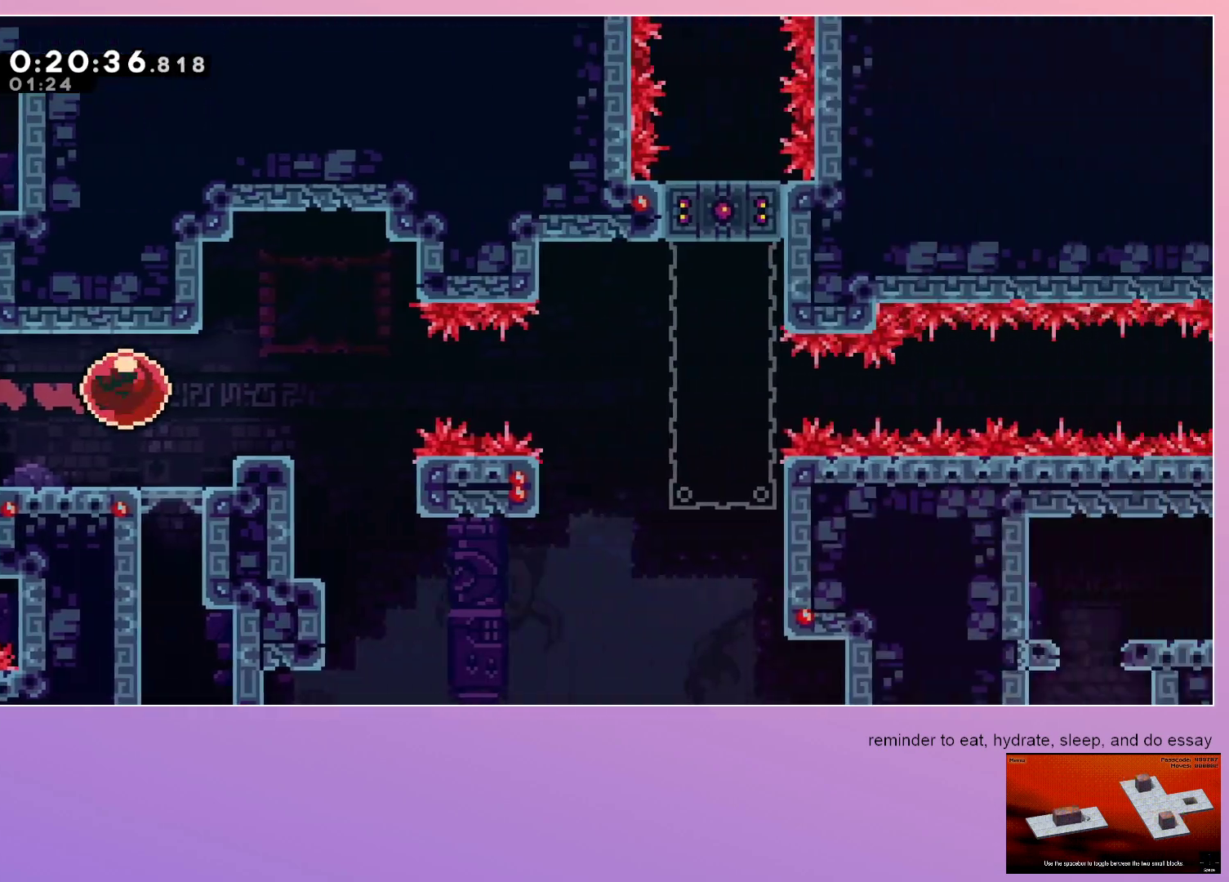
{"keys": ["grab", "right"], "events": []}
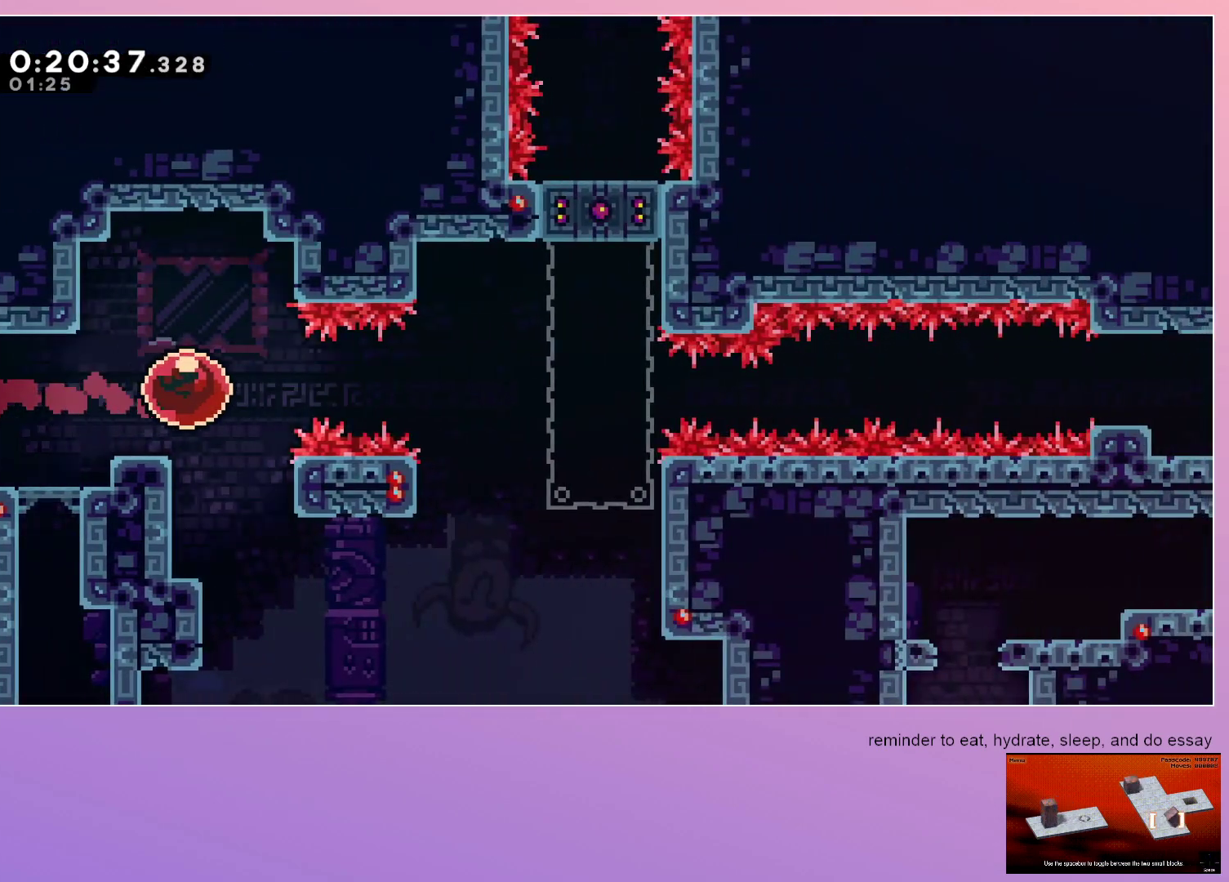
{"keys": ["grab", "right"], "events": [[183, "dash", "down"], [367, "dash", "up"]]}
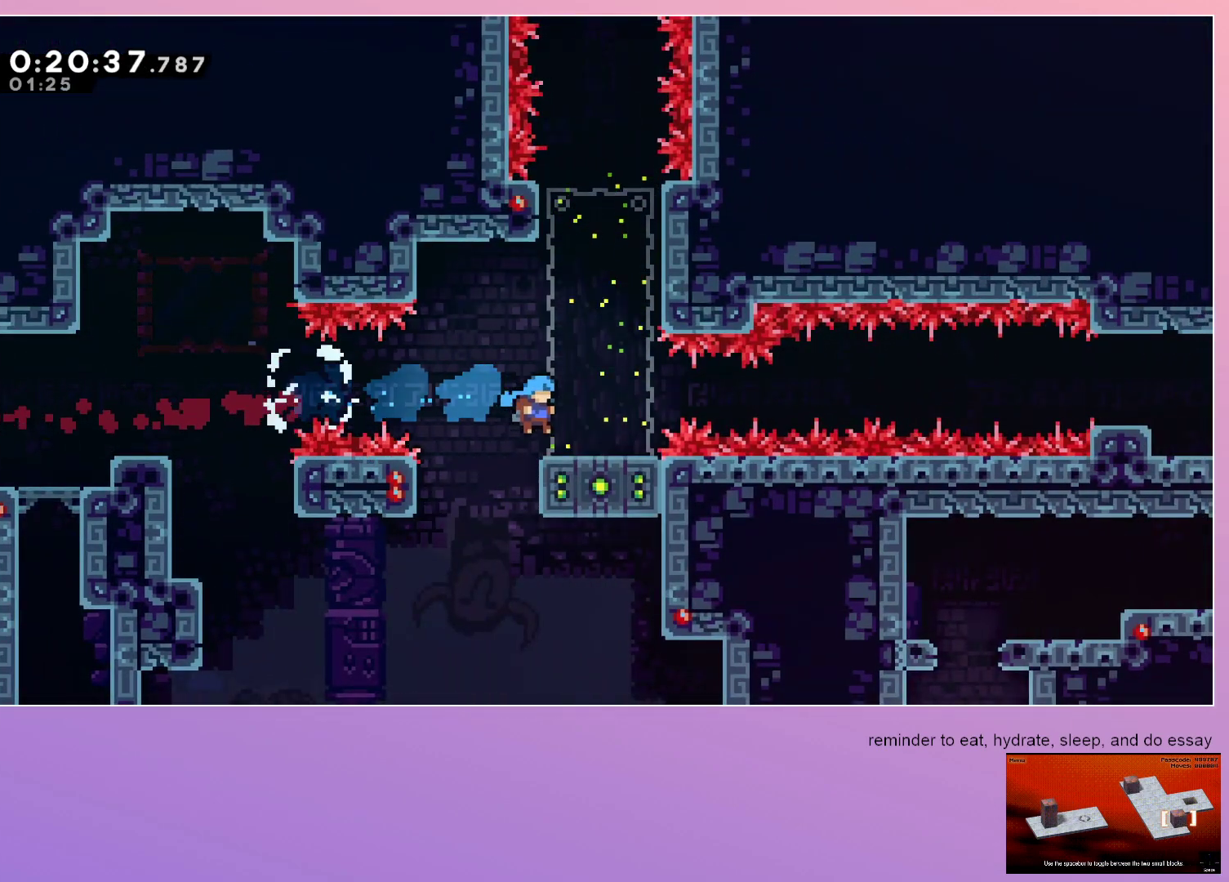
{"keys": [], "events": [[150, "grab", "up"], [200, "right", "up"]]}
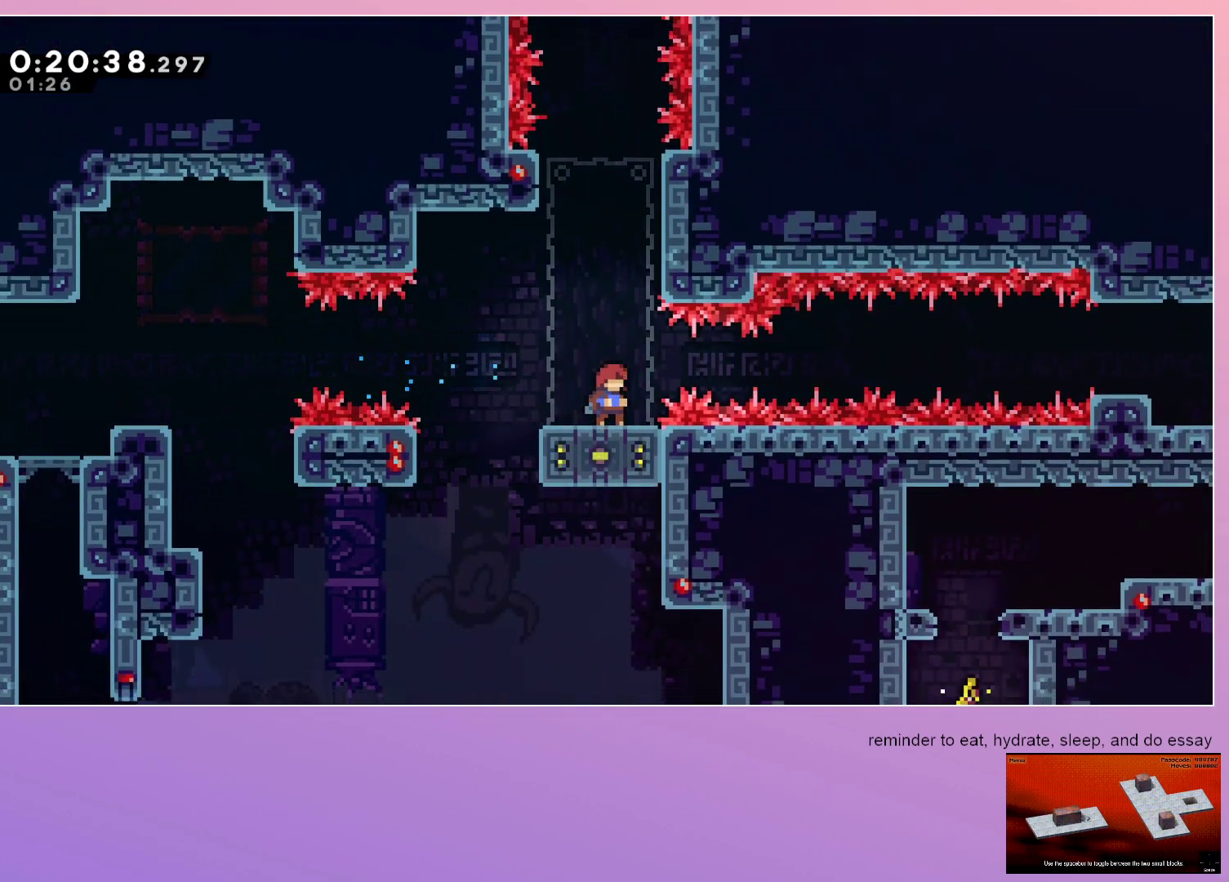
{"keys": ["grab", "right"], "events": [[167, "jump", "down"], [300, "grab", "down"], [300, "right", "down"], [450, "jump", "up"]]}
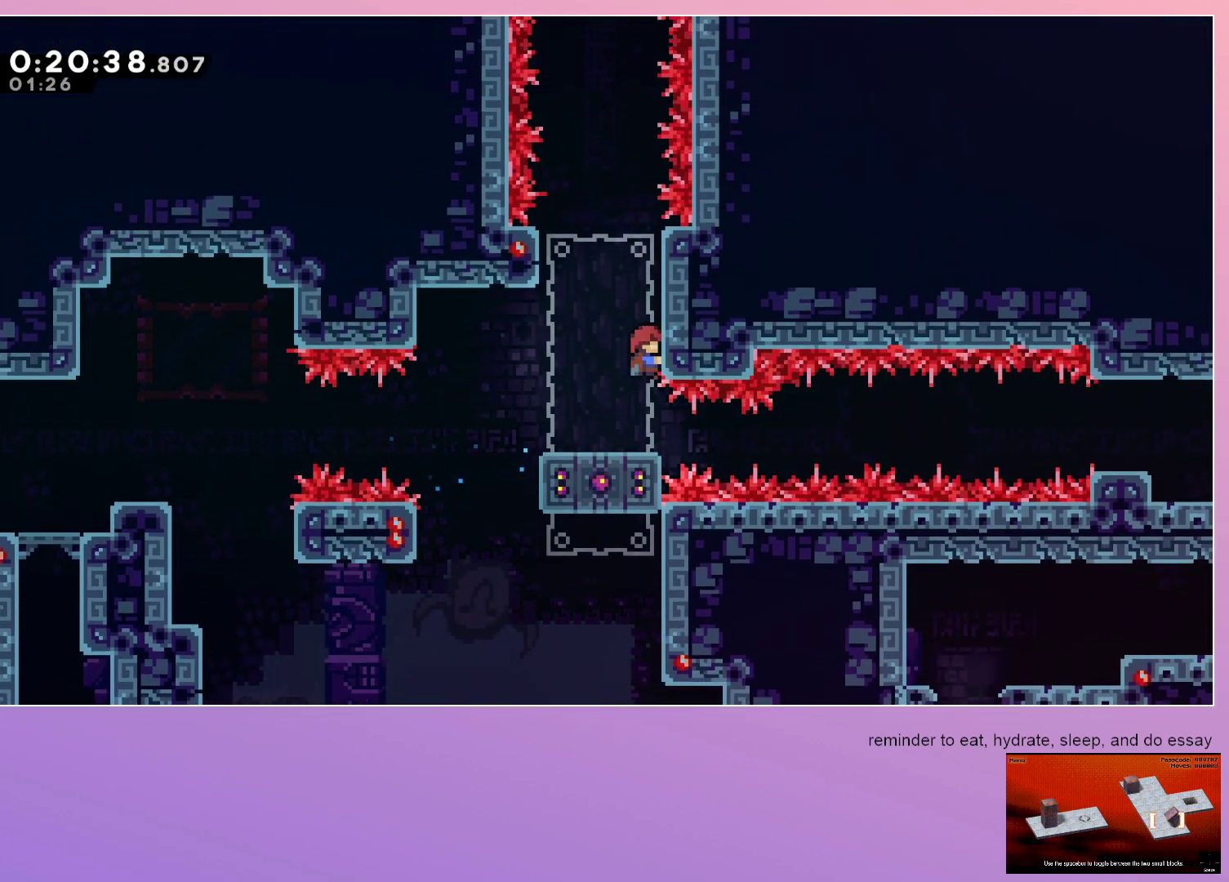
{"keys": ["grab"], "events": [[33, "right", "up"]]}
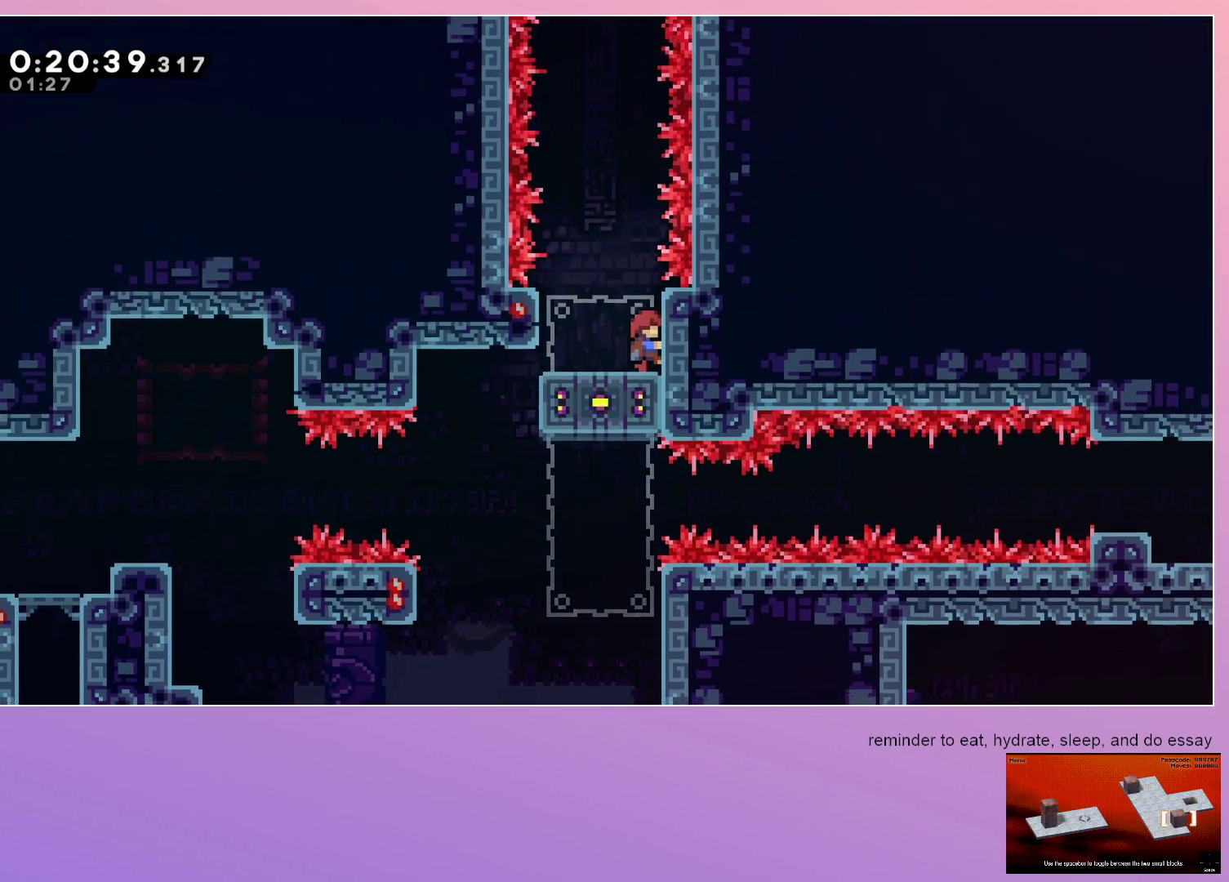
{"keys": ["grab", "jump"], "events": [[250, "jump", "down"]]}
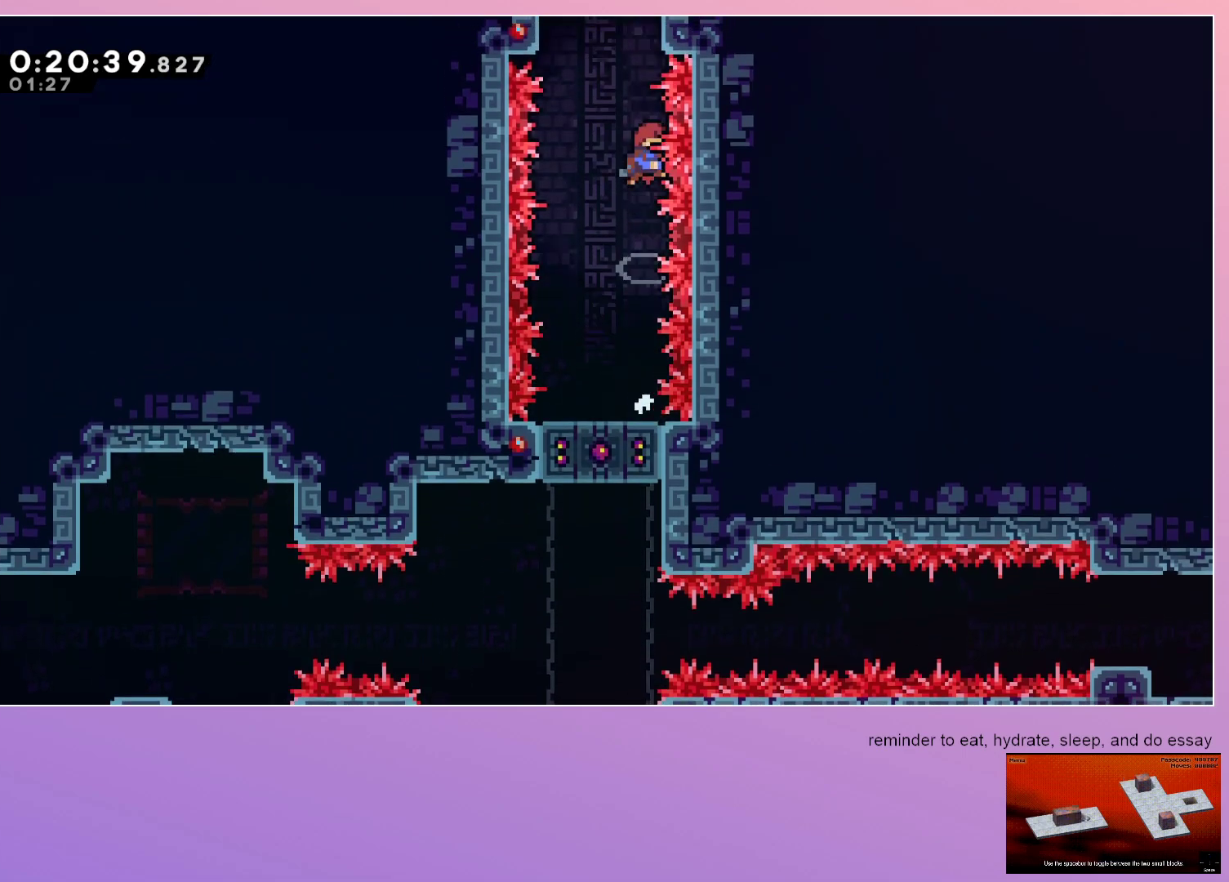
{"keys": ["grab"], "events": [[67, "up", "down"], [133, "dash", "down"], [350, "dash", "up"], [350, "jump", "up"], [350, "up", "up"]]}
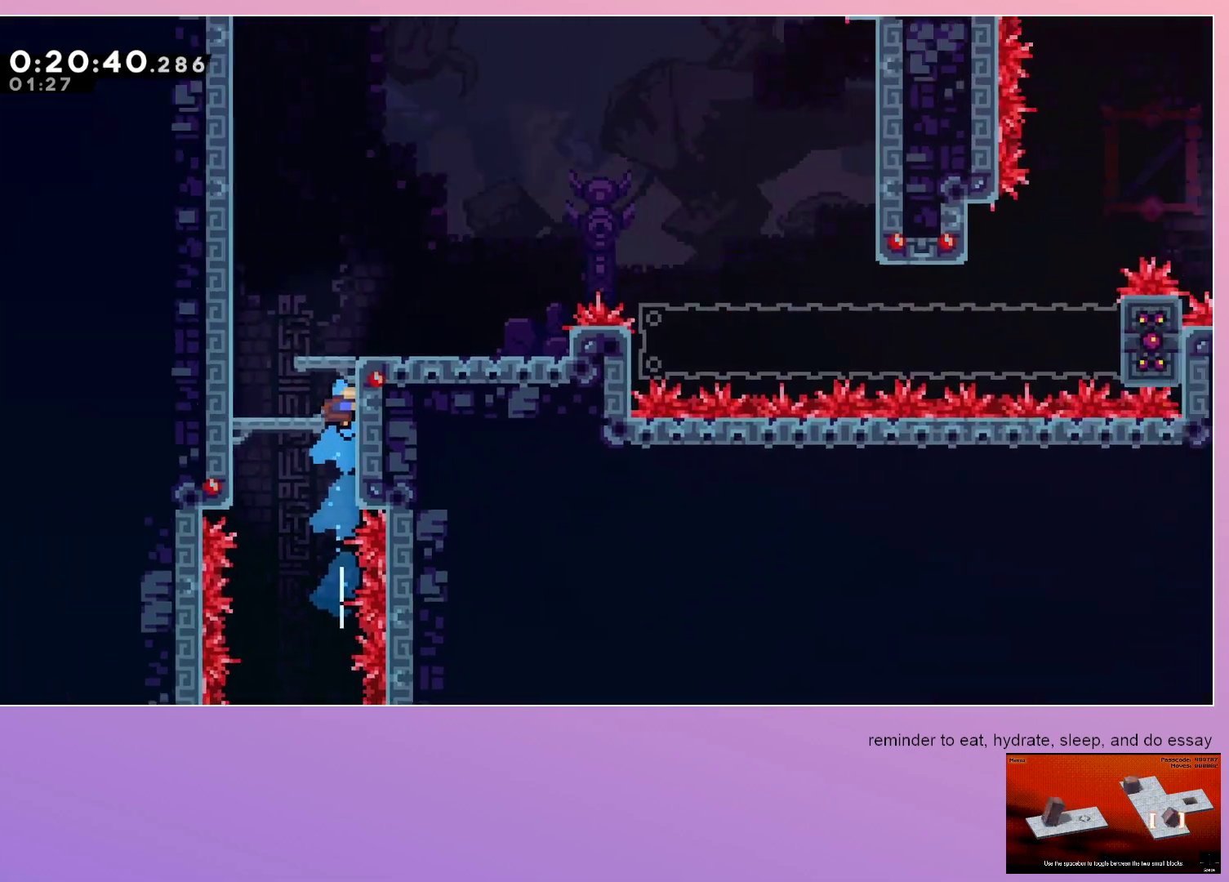
{"keys": ["grab", "jump"], "events": [[500, "jump", "down"]]}
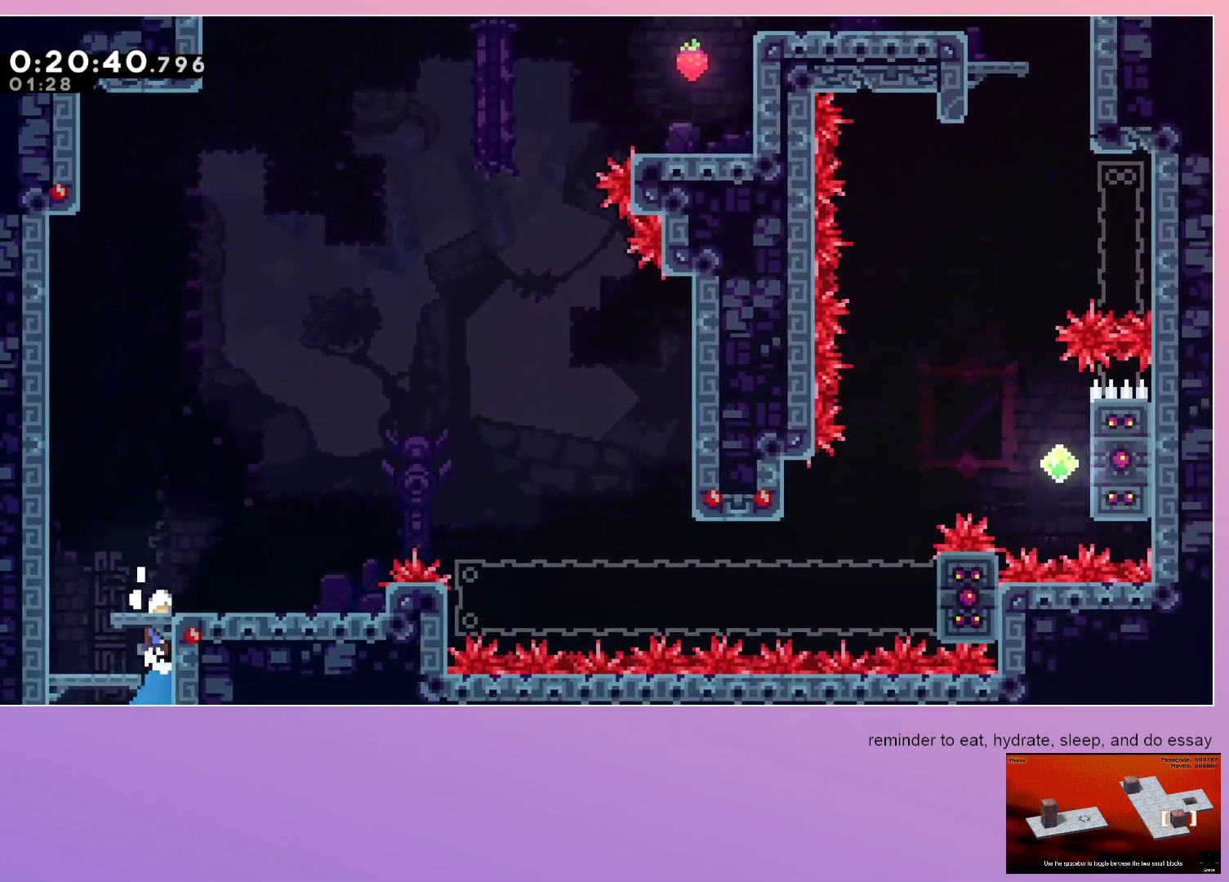
{"keys": ["right"], "events": [[117, "jump", "up"], [150, "grab", "up"], [350, "dash", "down"], [350, "right", "down"], [483, "dash", "up"]]}
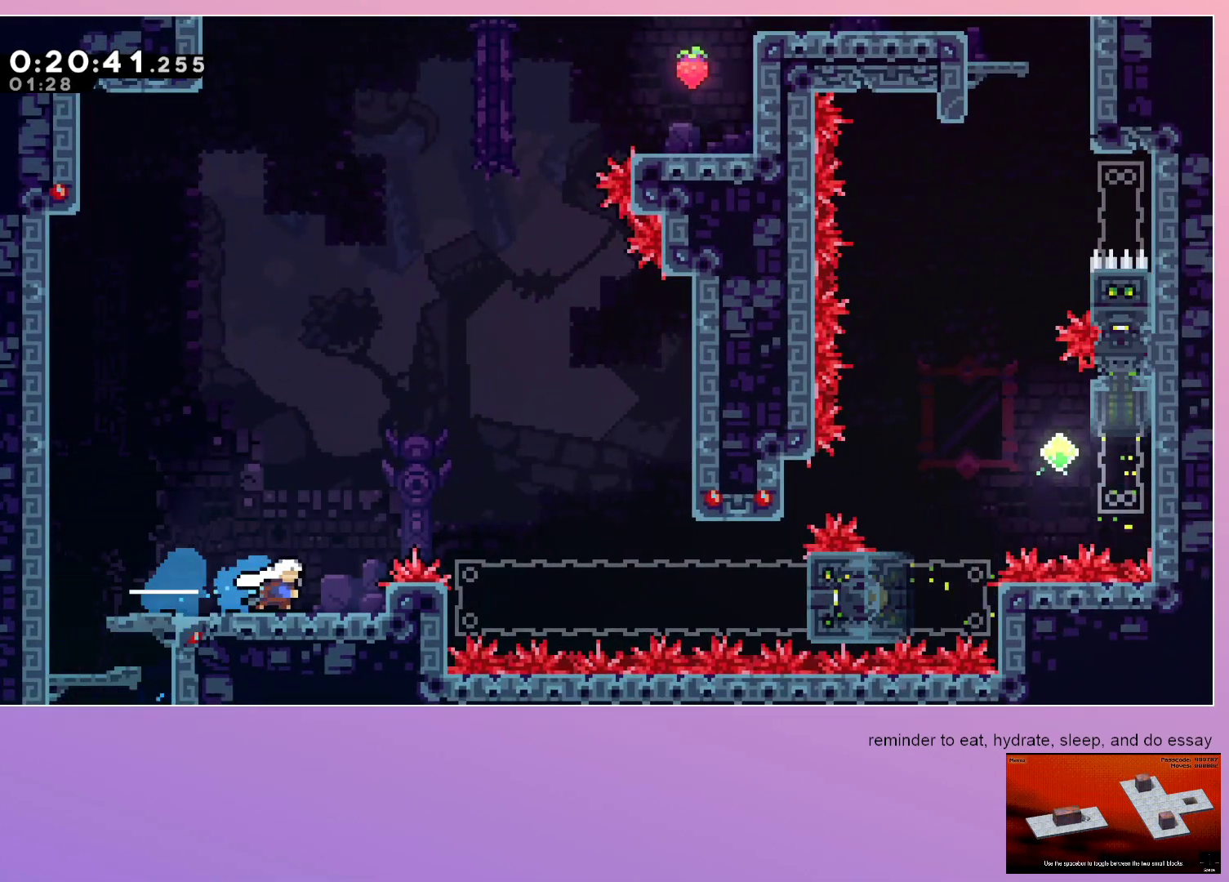
{"keys": ["grab", "jump", "right"], "events": [[33, "jump", "down"], [217, "grab", "down"]]}
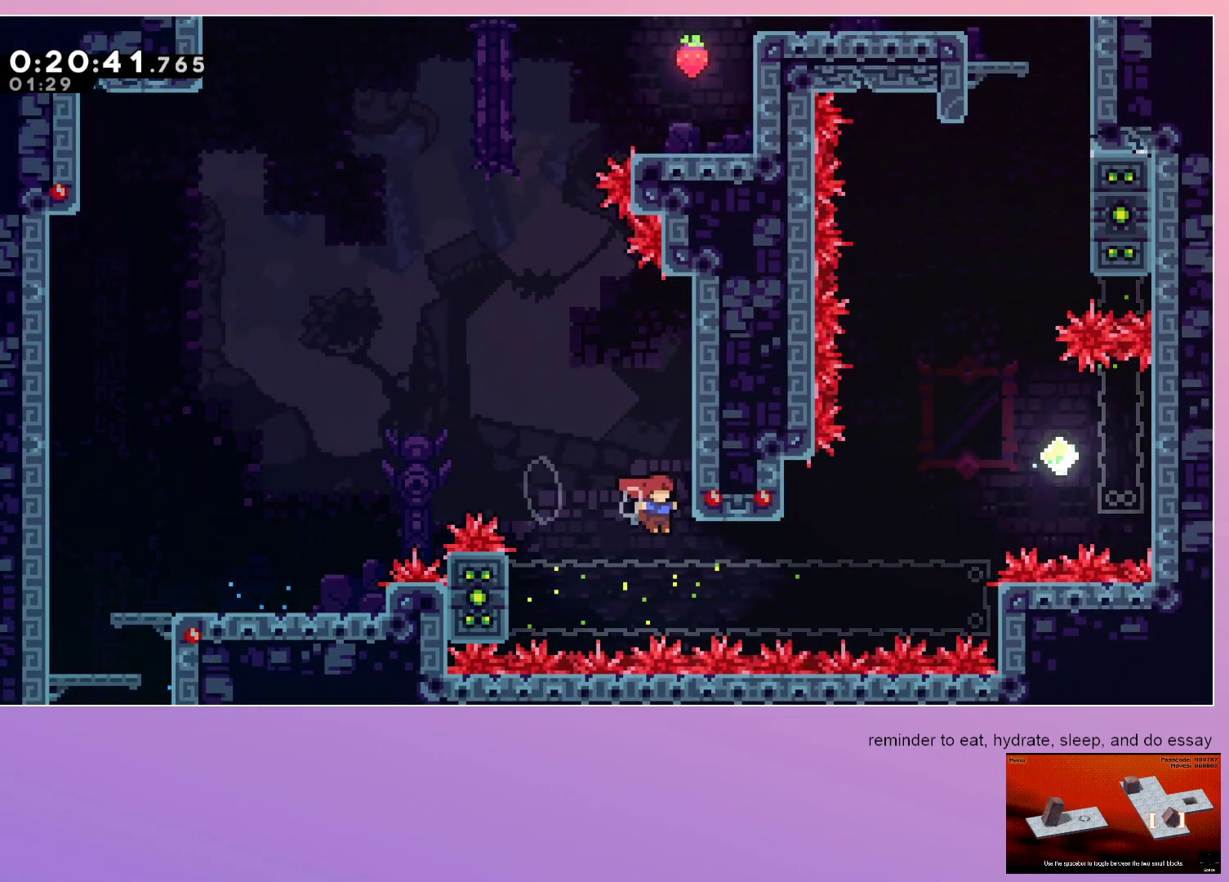
{"keys": ["grab", "jump", "right"], "events": []}